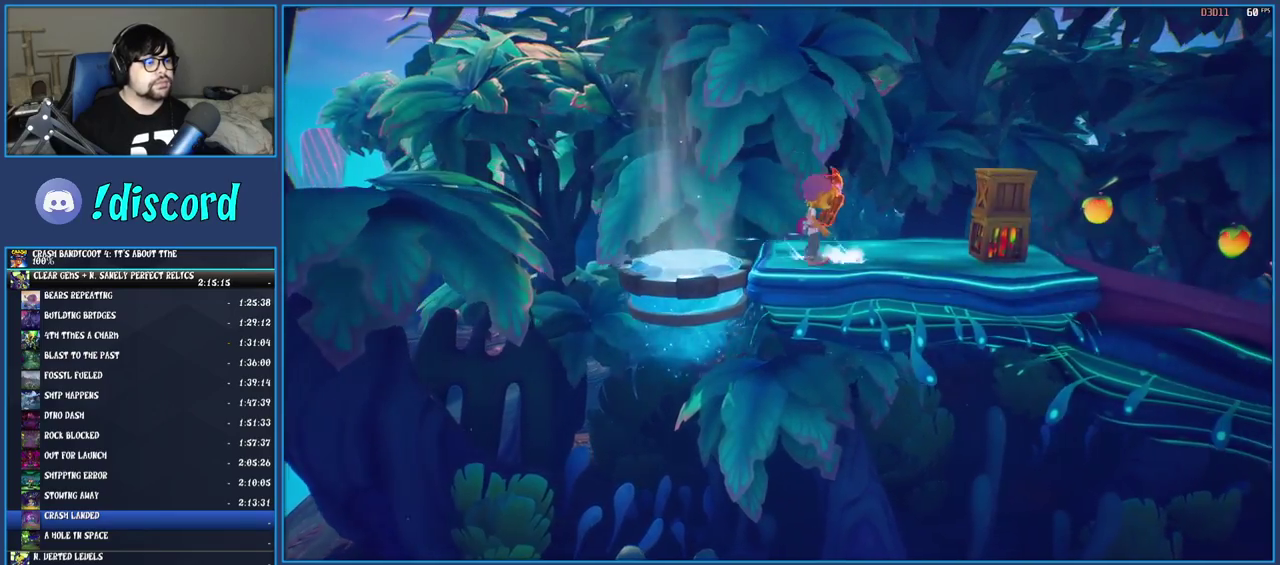
Gameplay with a controller (PlayStation layout); each line is a JSON object with the inputs held at the frame after it. "events" lists button and stick changes between this image and that frame as [ms after this image, input, new state], when the widget could be followed in between. Not read: L3 R3.
{"buttons": [], "left_stick": "right", "right_stick": "center"}
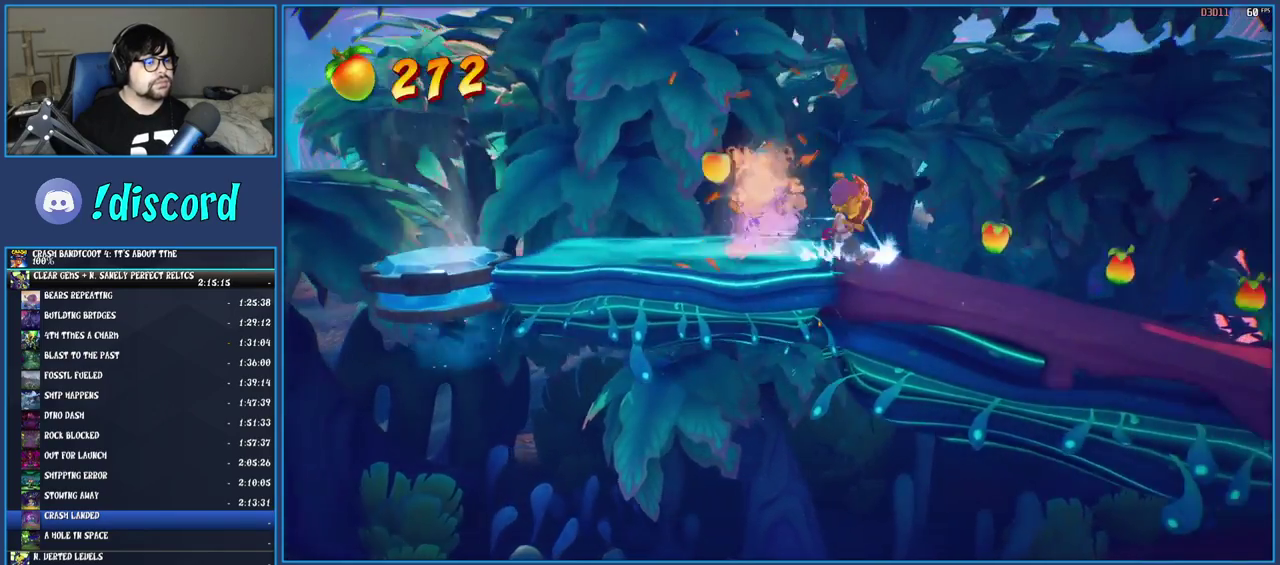
{"buttons": ["SQUARE"], "left_stick": "right", "right_stick": "center", "events": [[50, "SQUARE", "down"], [200, "SQUARE", "up"], [267, "R1", "down"], [367, "R1", "up"], [450, "SQUARE", "down"]]}
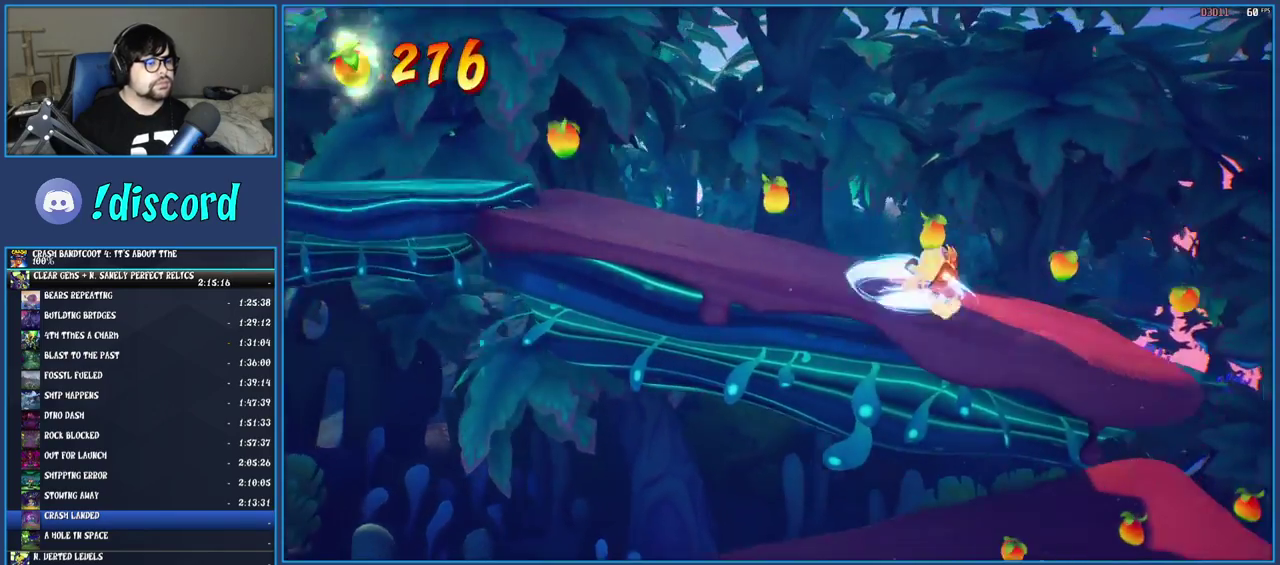
{"buttons": ["SQUARE"], "left_stick": "right", "right_stick": "center", "events": [[83, "SQUARE", "up"], [267, "R1", "down"], [383, "R1", "up"], [500, "SQUARE", "down"]]}
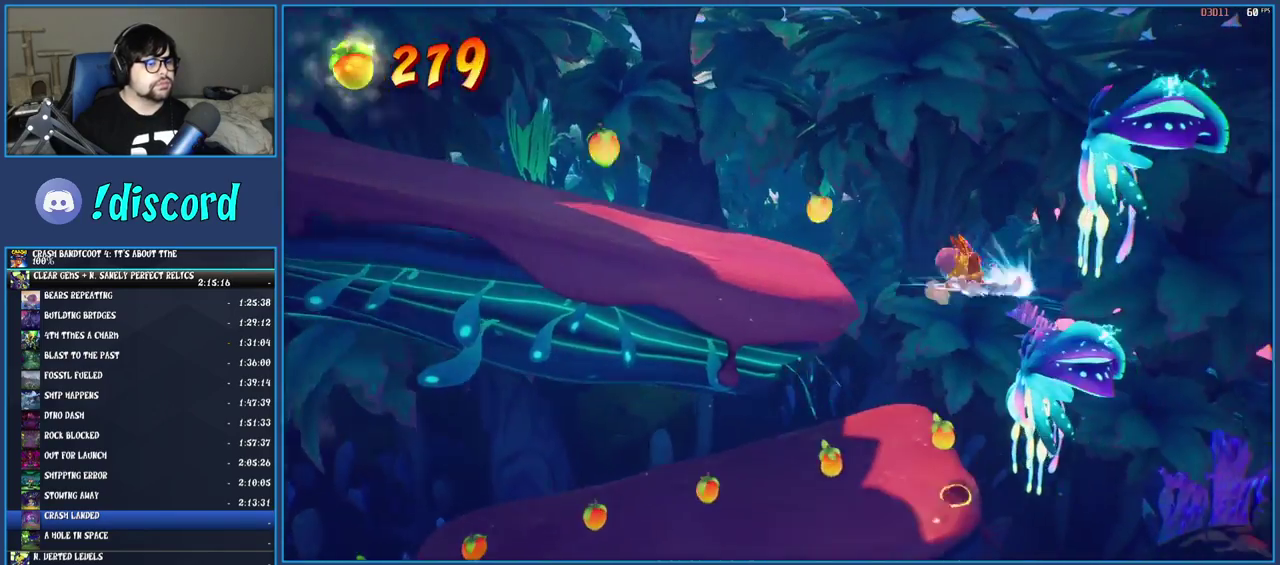
{"buttons": [], "left_stick": "center", "right_stick": "center", "events": [[200, "SQUARE", "up"], [433, "left_stick", "center"]]}
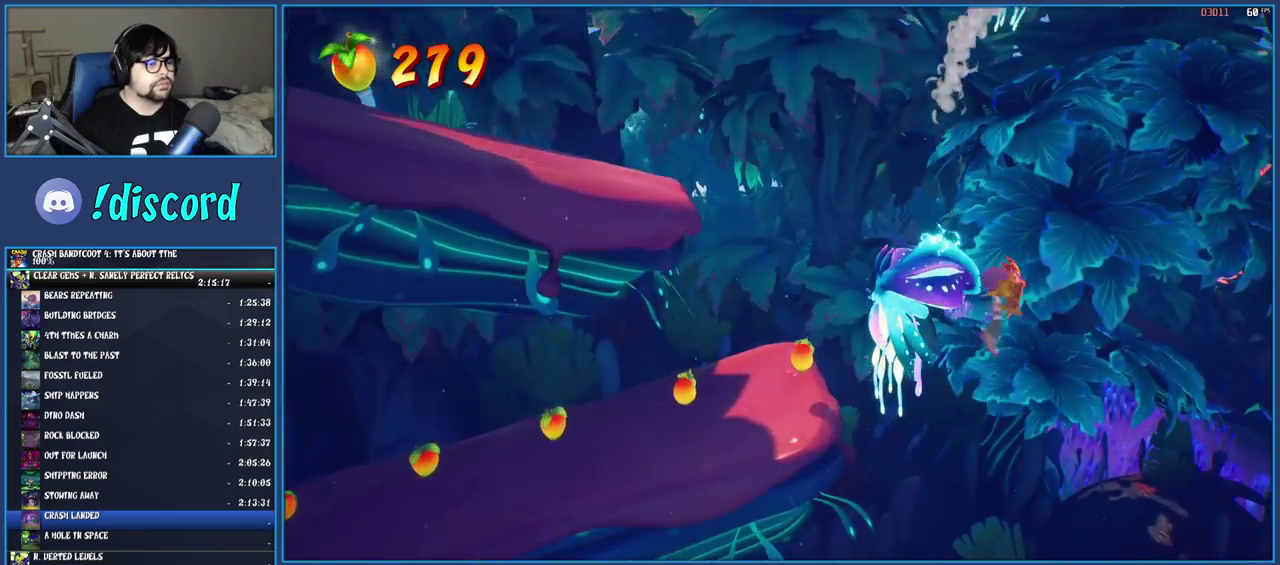
{"buttons": [], "left_stick": "center", "right_stick": "center", "events": []}
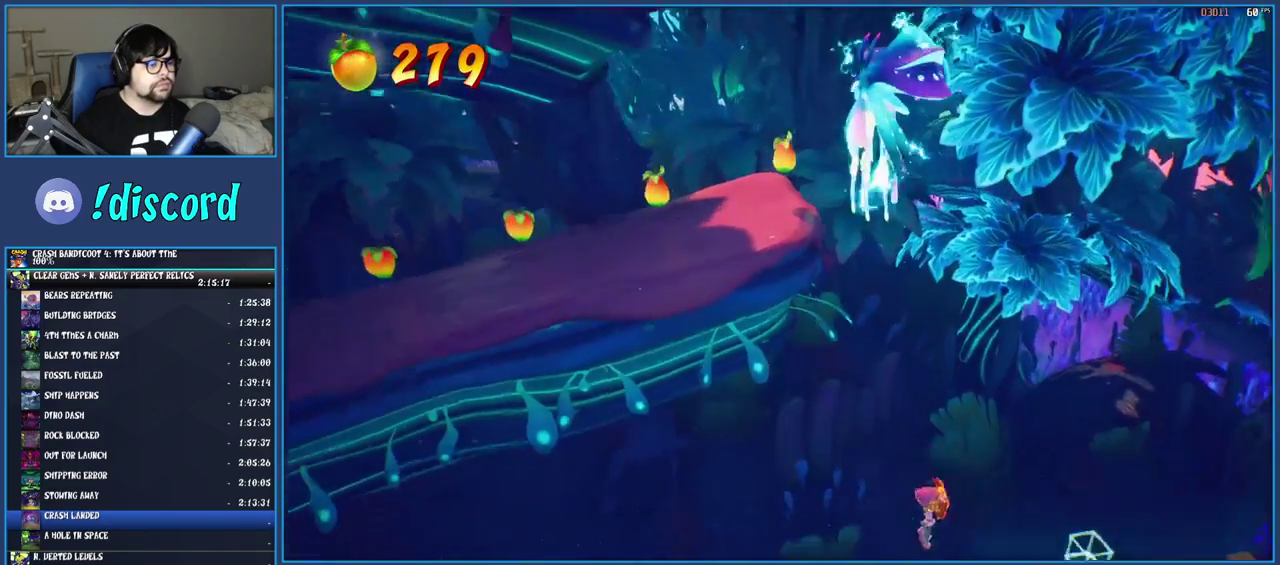
{"buttons": [], "left_stick": "up-right", "right_stick": "center", "events": [[250, "left_stick", "up-right"], [333, "R1", "down"], [433, "R1", "up"]]}
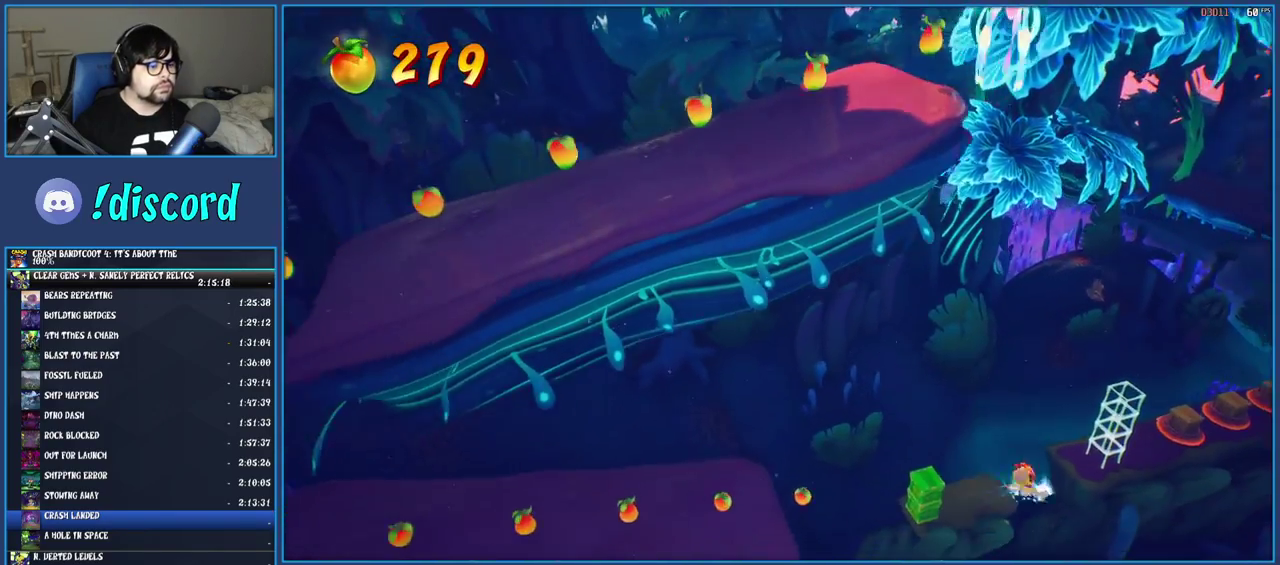
{"buttons": [], "left_stick": "up-right", "right_stick": "center", "events": [[17, "SQUARE", "down"], [33, "CROSS", "down"], [217, "CROSS", "up"], [217, "SQUARE", "up"]]}
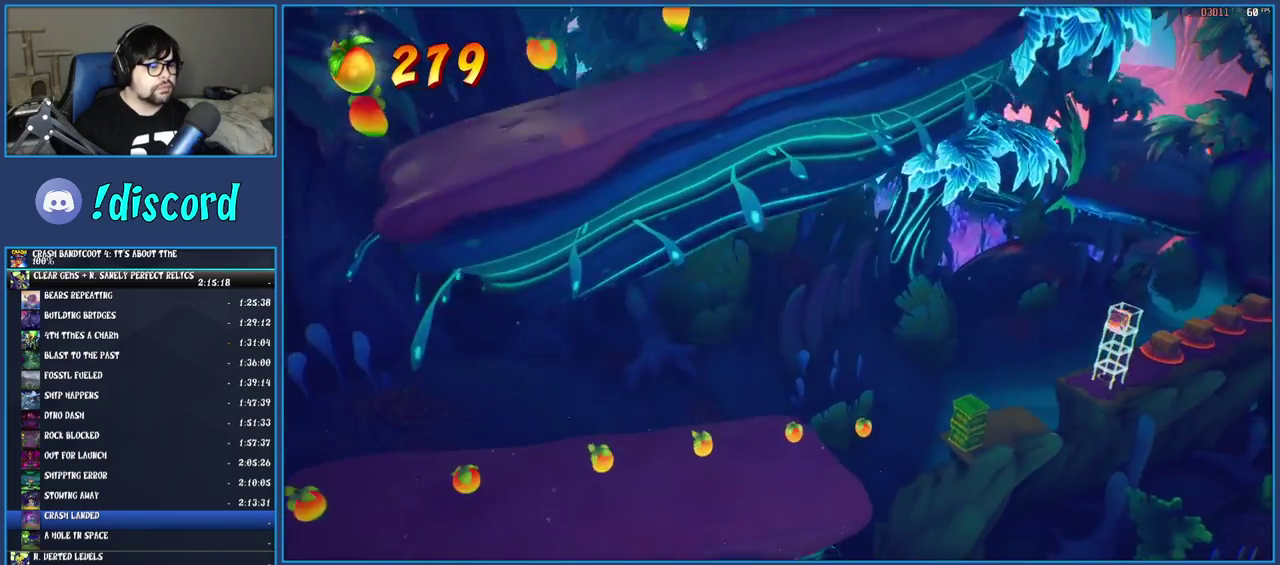
{"buttons": ["SQUARE"], "left_stick": "up-right", "right_stick": "center", "events": [[317, "R1", "down"], [417, "R1", "up"], [500, "SQUARE", "down"]]}
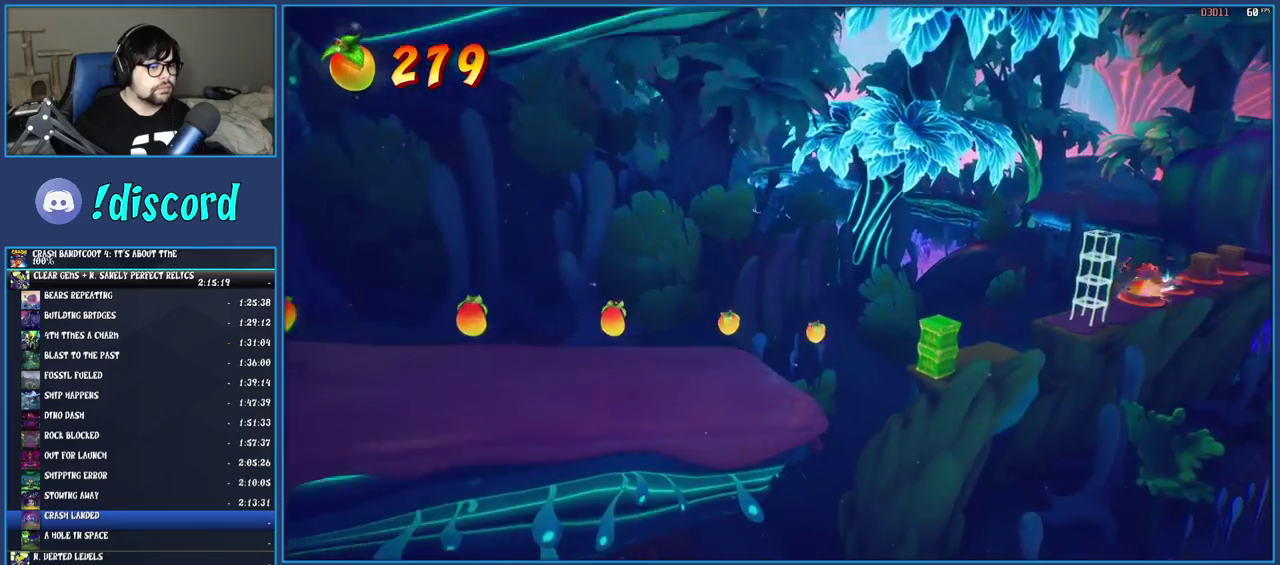
{"buttons": ["SQUARE"], "left_stick": "up-right", "right_stick": "center", "events": [[150, "SQUARE", "up"], [233, "R1", "down"], [333, "R1", "up"], [400, "SQUARE", "down"]]}
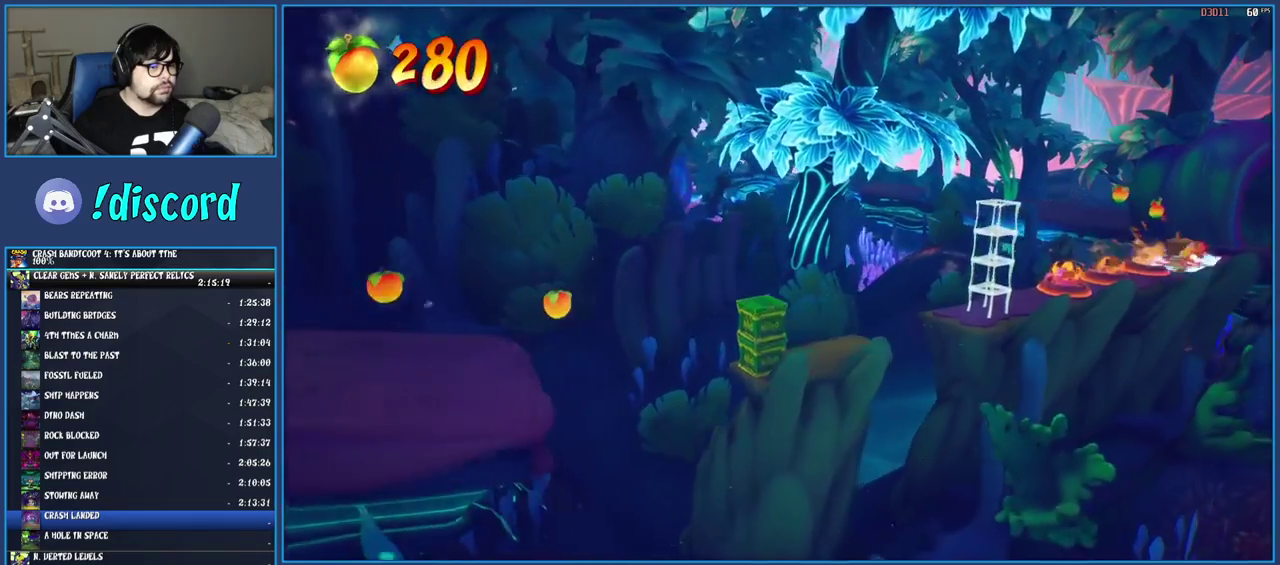
{"buttons": [], "left_stick": "up-right", "right_stick": "center", "events": [[33, "SQUARE", "up"], [133, "R1", "down"], [233, "R1", "up"], [317, "SQUARE", "down"], [367, "CROSS", "down"], [500, "CROSS", "up"], [500, "SQUARE", "up"]]}
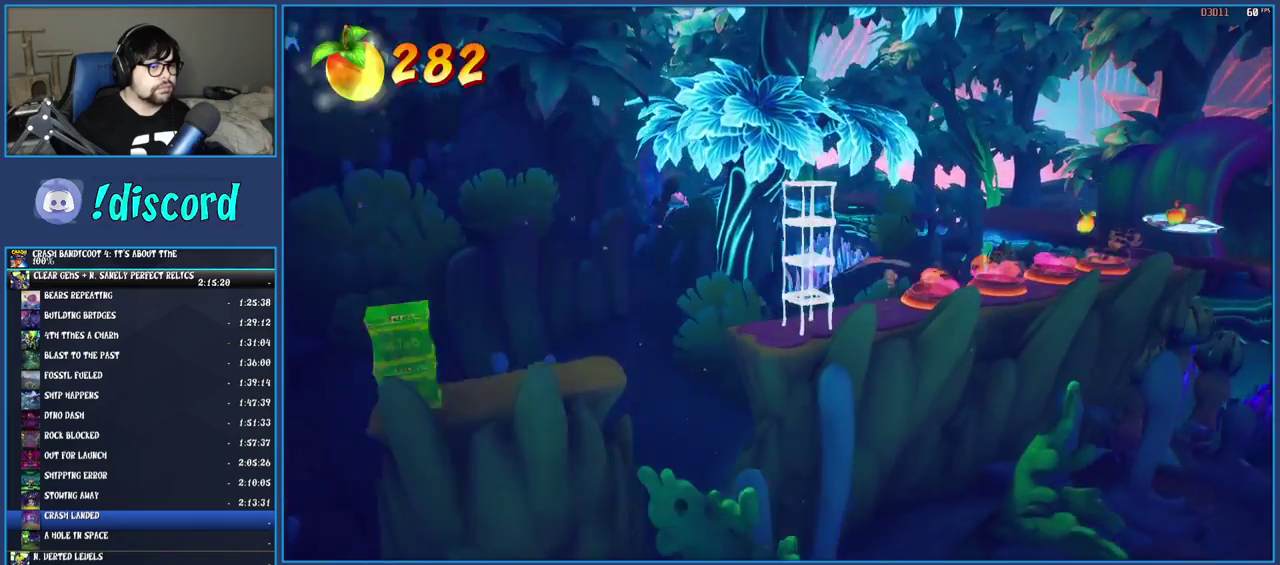
{"buttons": [], "left_stick": "up-right", "right_stick": "center", "events": []}
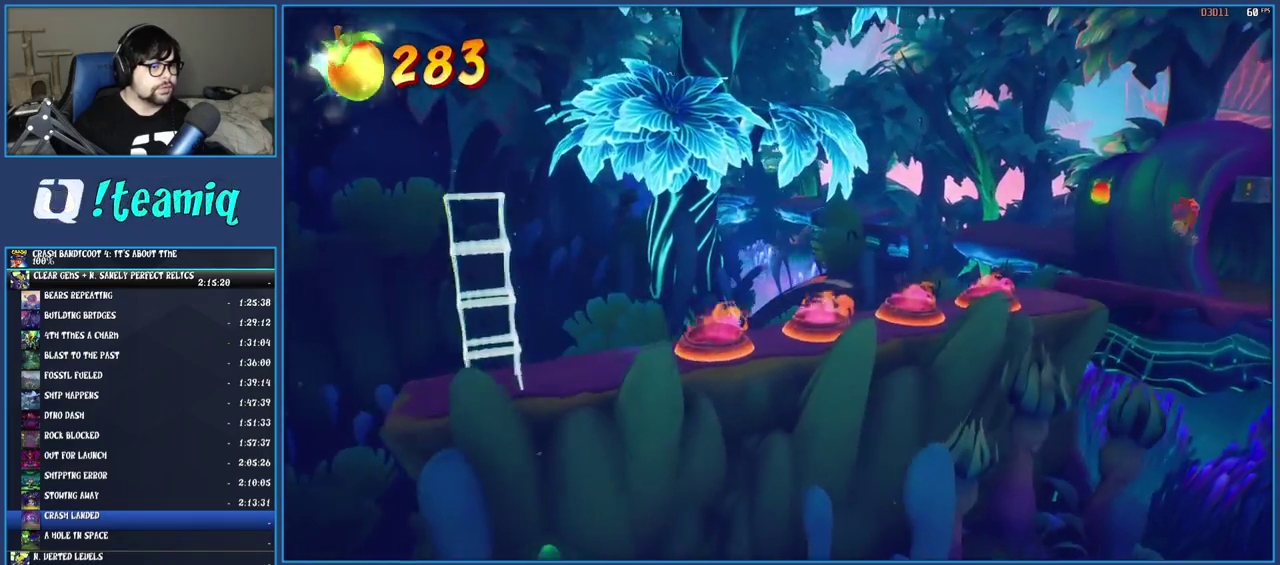
{"buttons": ["CROSS", "R1"], "left_stick": "up-left", "right_stick": "center", "events": [[200, "R1", "down"], [350, "CROSS", "down"], [483, "left_stick", "up-left"]]}
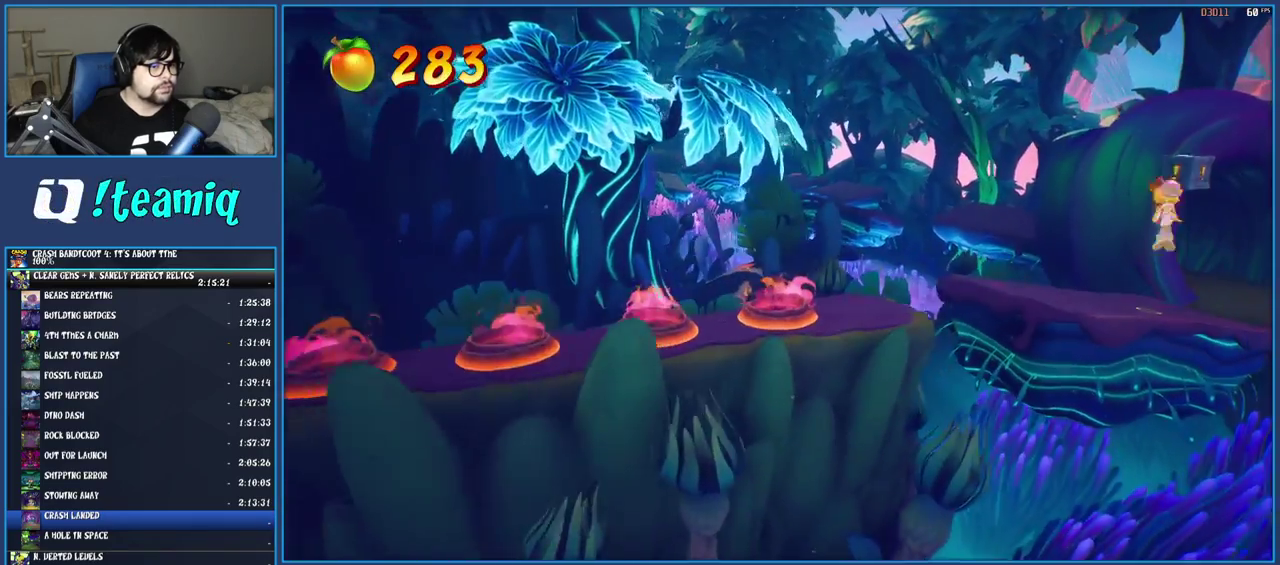
{"buttons": [], "left_stick": "left", "right_stick": "center", "events": [[17, "R1", "up"], [33, "left_stick", "left"], [117, "CROSS", "up"]]}
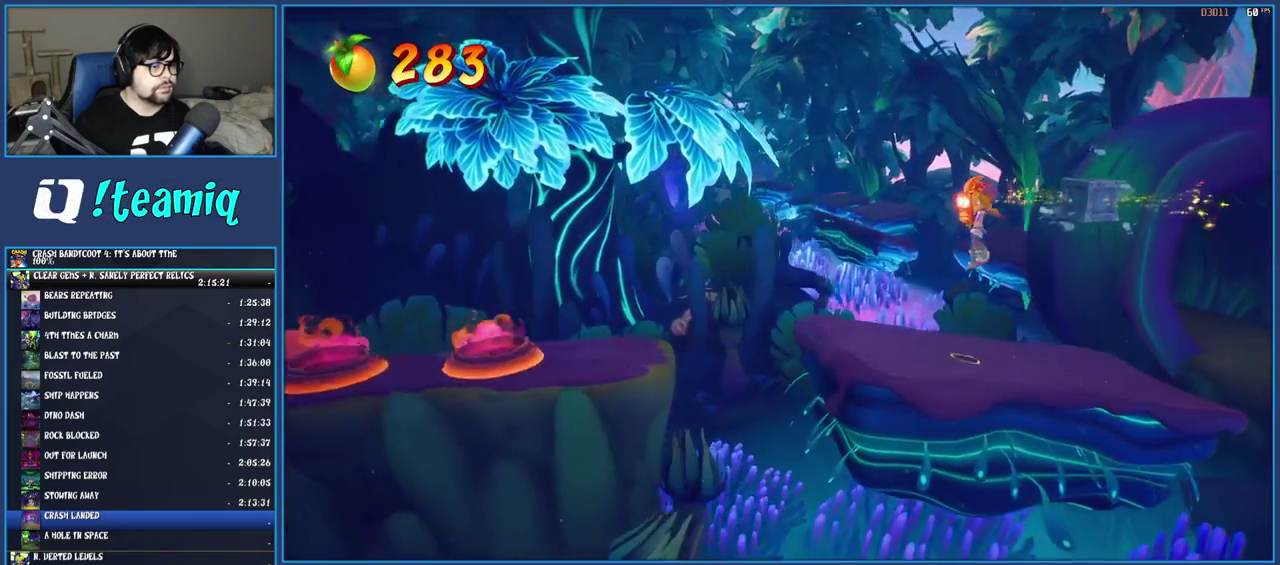
{"buttons": ["CROSS", "SQUARE"], "left_stick": "left", "right_stick": "center", "events": [[233, "R1", "down"], [317, "R1", "up"], [383, "SQUARE", "down"], [433, "CROSS", "down"]]}
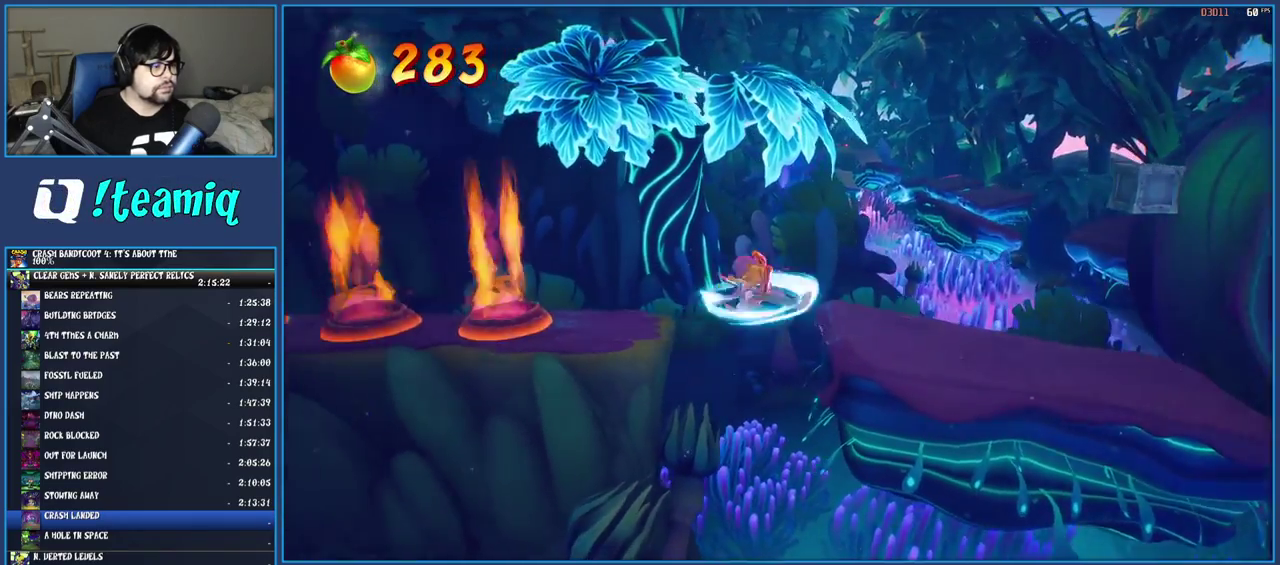
{"buttons": [], "left_stick": "left", "right_stick": "center", "events": [[33, "CROSS", "up"], [33, "SQUARE", "up"]]}
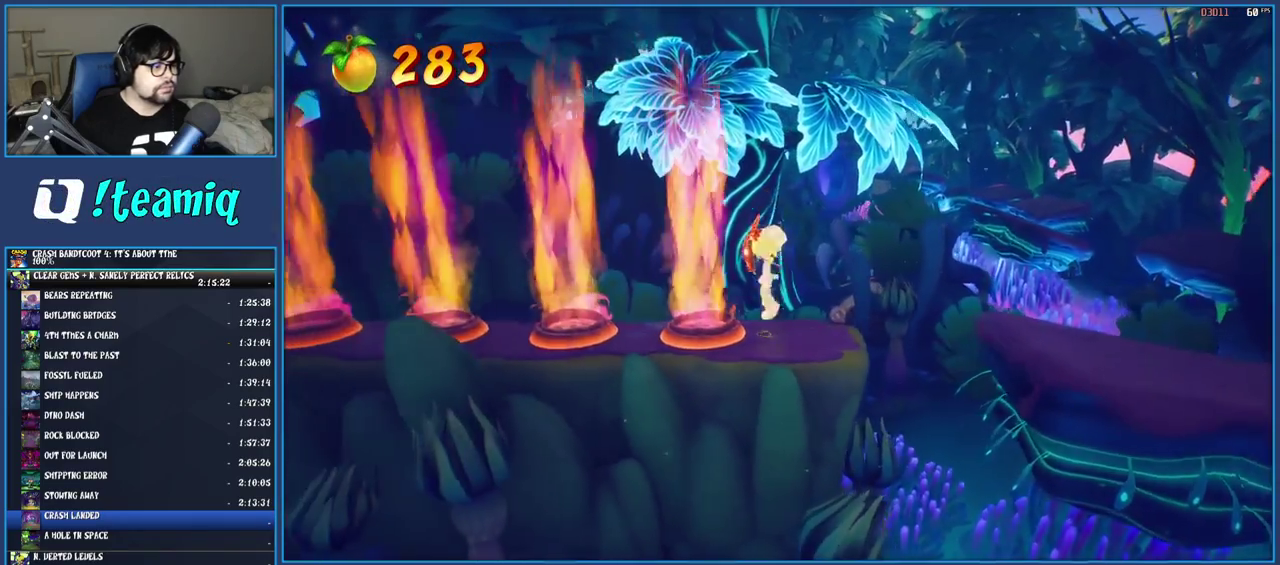
{"buttons": [], "left_stick": "left", "right_stick": "center", "events": [[67, "R1", "down"], [183, "R1", "up"], [300, "SQUARE", "down"], [450, "SQUARE", "up"]]}
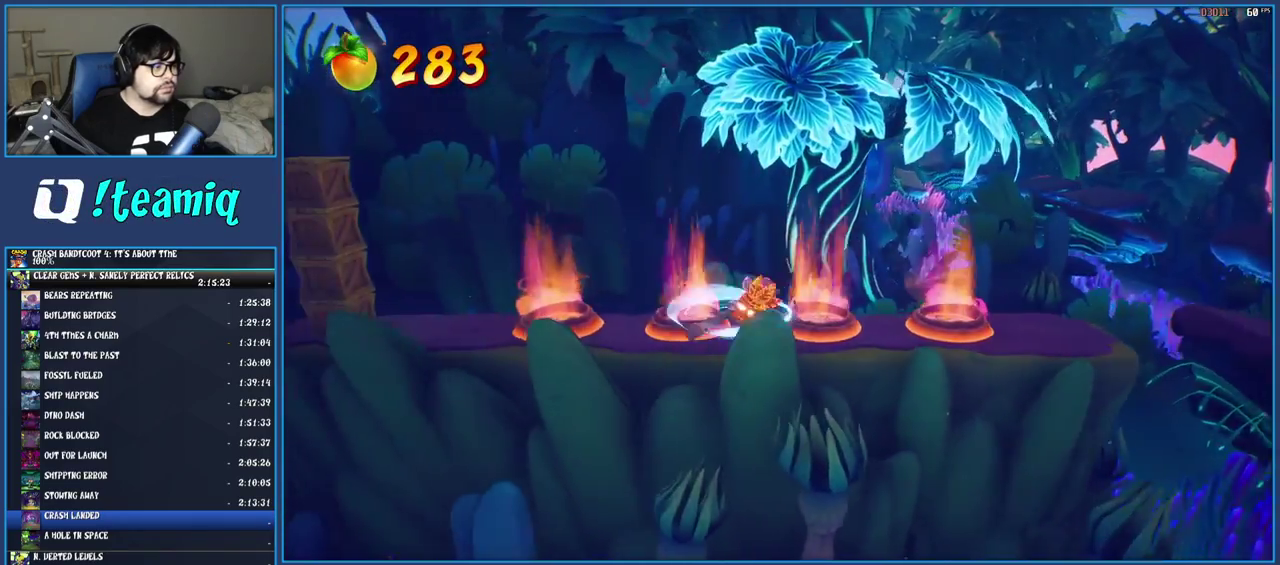
{"buttons": [], "left_stick": "left", "right_stick": "center", "events": [[33, "R1", "down"], [133, "R1", "up"], [283, "SQUARE", "down"], [483, "SQUARE", "up"]]}
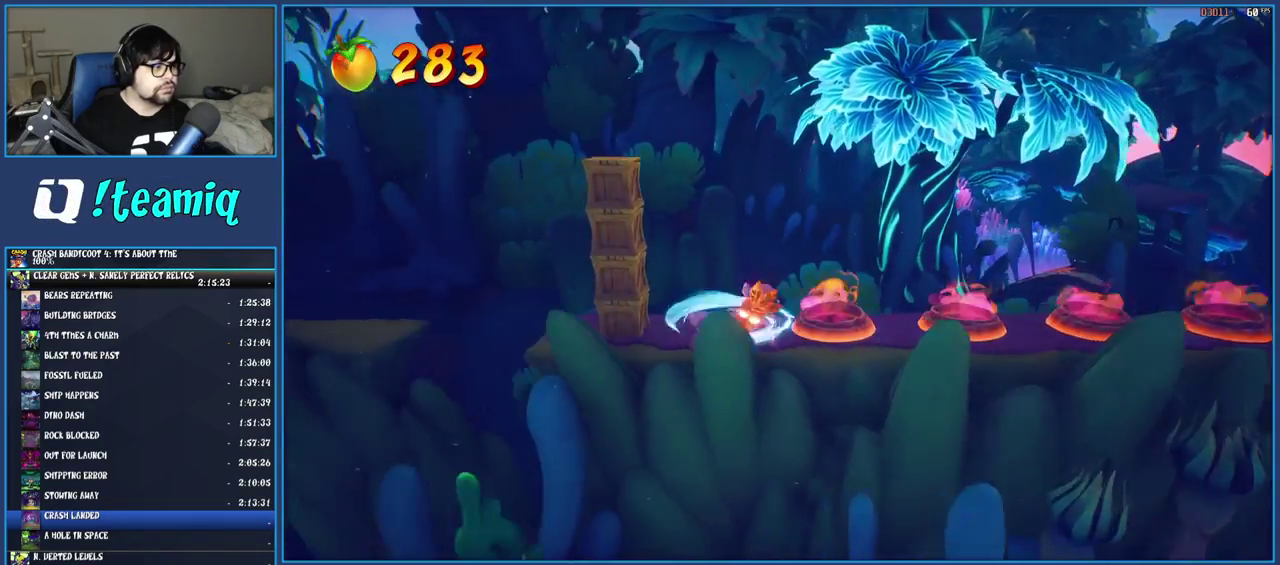
{"buttons": [], "left_stick": "right", "right_stick": "center", "events": [[50, "left_stick", "right"], [283, "CROSS", "down"], [483, "CROSS", "up"]]}
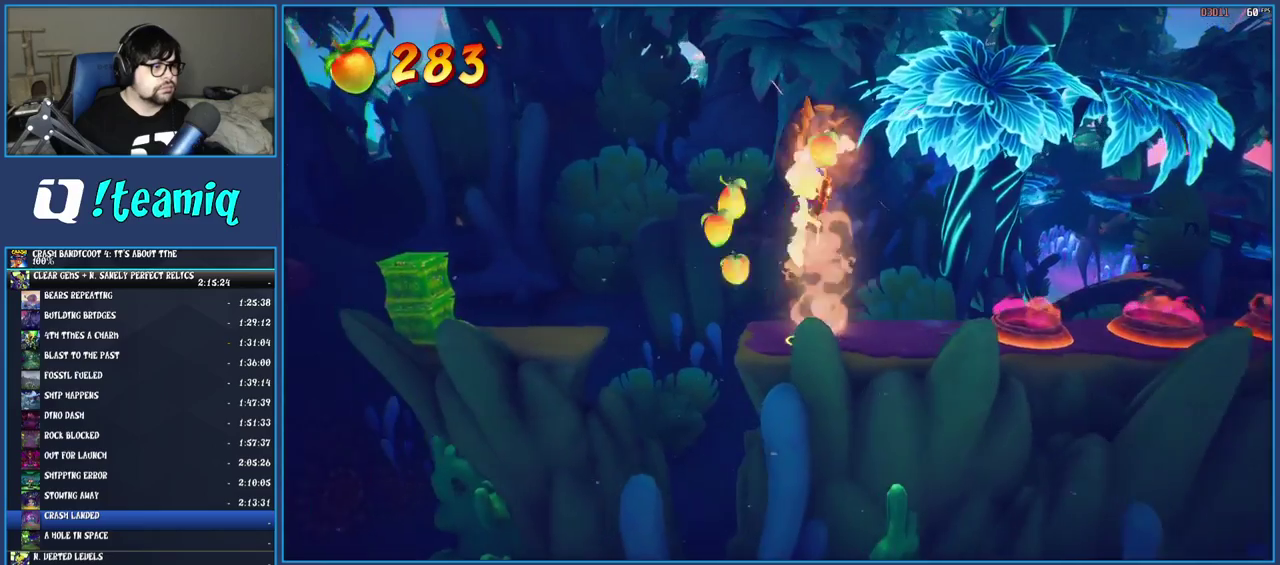
{"buttons": [], "left_stick": "right", "right_stick": "center", "events": []}
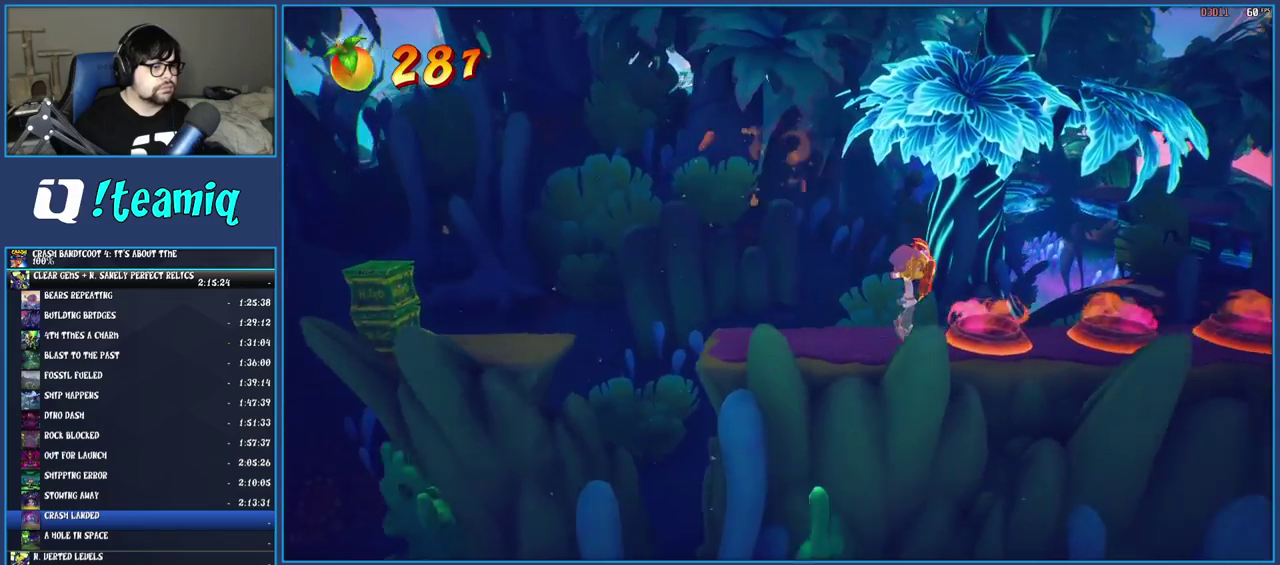
{"buttons": [], "left_stick": "right", "right_stick": "center", "events": [[67, "R1", "down"], [167, "R1", "up"], [250, "SQUARE", "down"], [417, "SQUARE", "up"]]}
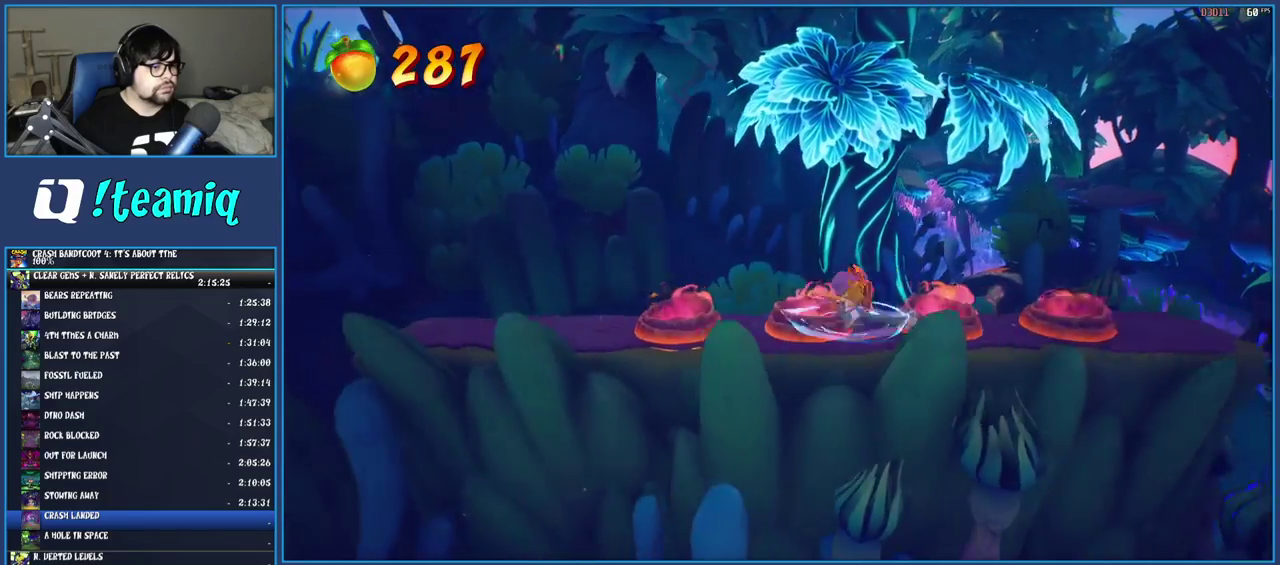
{"buttons": ["R1"], "left_stick": "right", "right_stick": "center", "events": [[17, "R1", "down"], [100, "R1", "up"], [167, "SQUARE", "down"], [300, "SQUARE", "up"], [417, "R1", "down"]]}
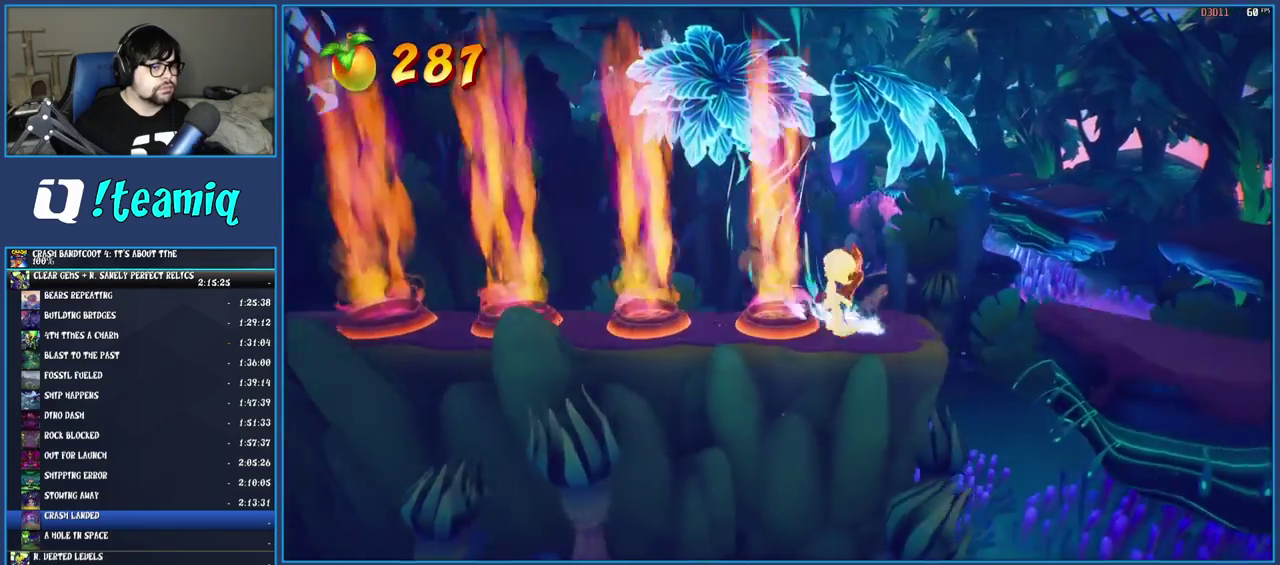
{"buttons": [], "left_stick": "right", "right_stick": "center", "events": [[17, "R1", "up"], [100, "SQUARE", "down"], [133, "CROSS", "down"], [267, "CROSS", "up"], [267, "SQUARE", "up"]]}
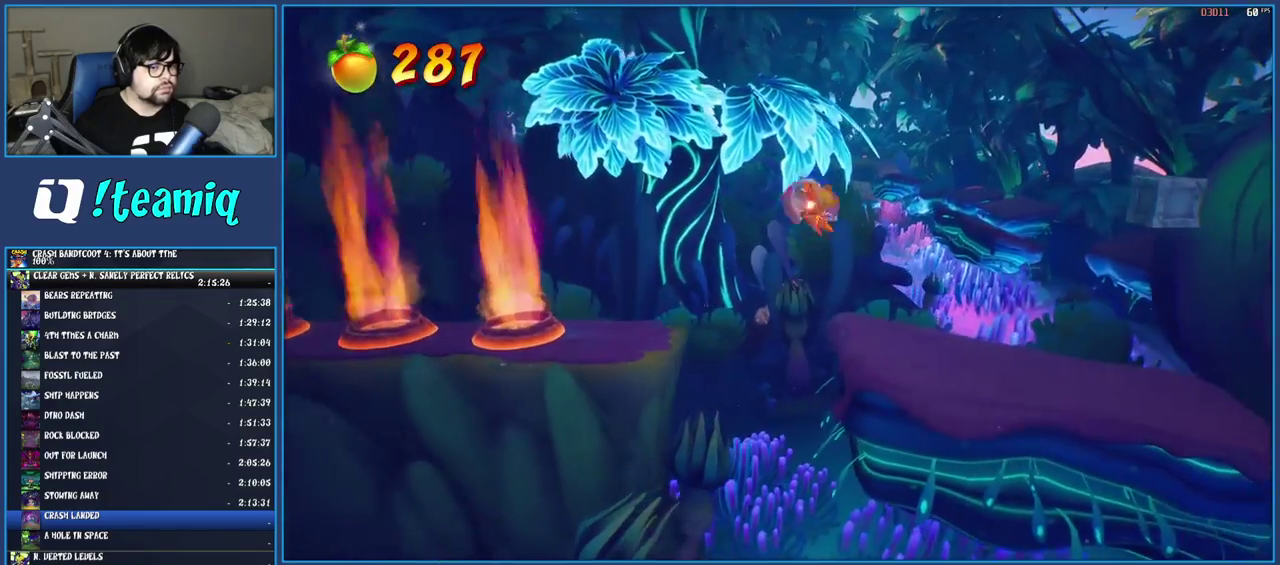
{"buttons": [], "left_stick": "right", "right_stick": "center", "events": []}
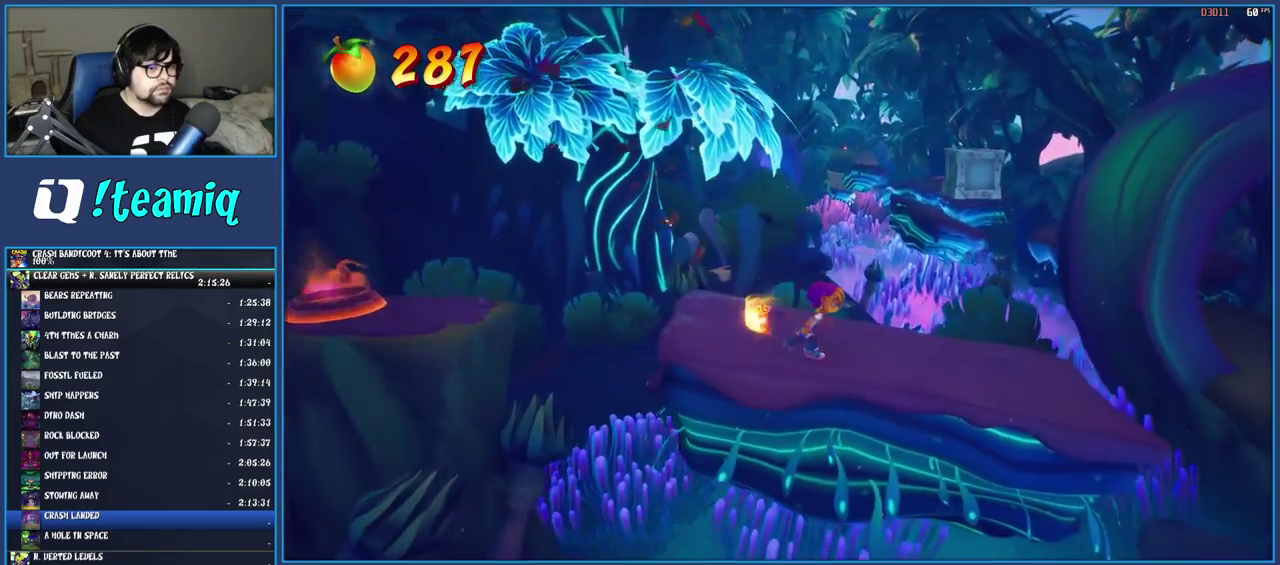
{"buttons": ["SQUARE"], "left_stick": "right", "right_stick": "center", "events": [[267, "R1", "down"], [400, "R1", "up"], [500, "SQUARE", "down"]]}
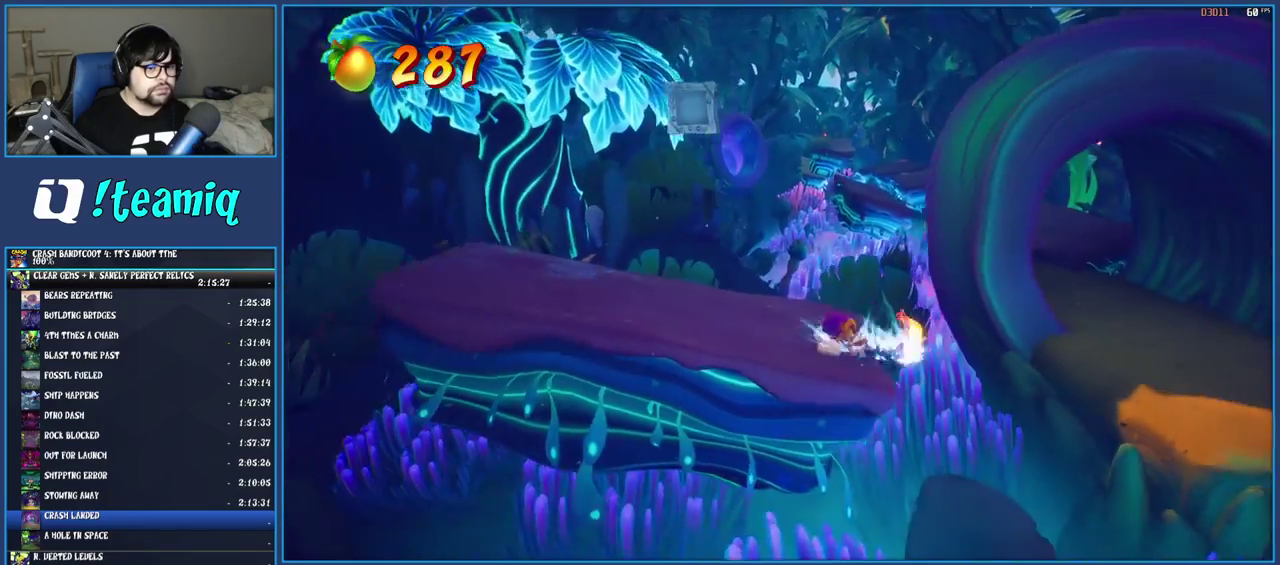
{"buttons": [], "left_stick": "right", "right_stick": "center", "events": [[33, "CROSS", "down"], [417, "SQUARE", "up"], [450, "CROSS", "up"]]}
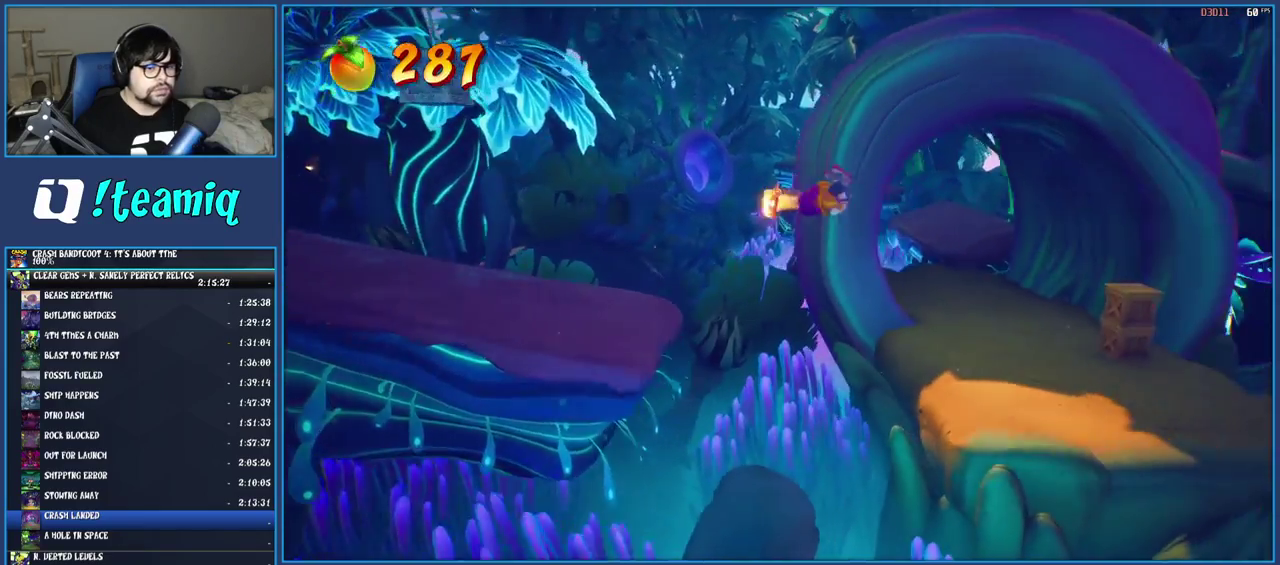
{"buttons": [], "left_stick": "right", "right_stick": "center", "events": []}
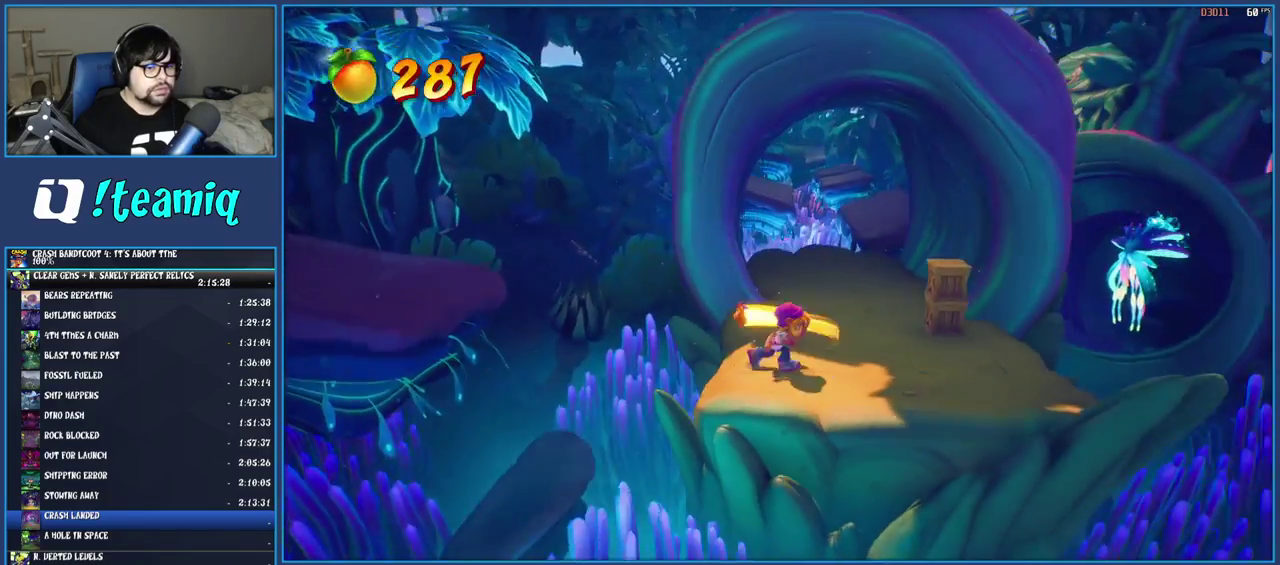
{"buttons": ["SQUARE"], "left_stick": "down", "right_stick": "center", "events": [[133, "left_stick", "down"], [300, "R1", "down"], [417, "R1", "up"], [500, "SQUARE", "down"]]}
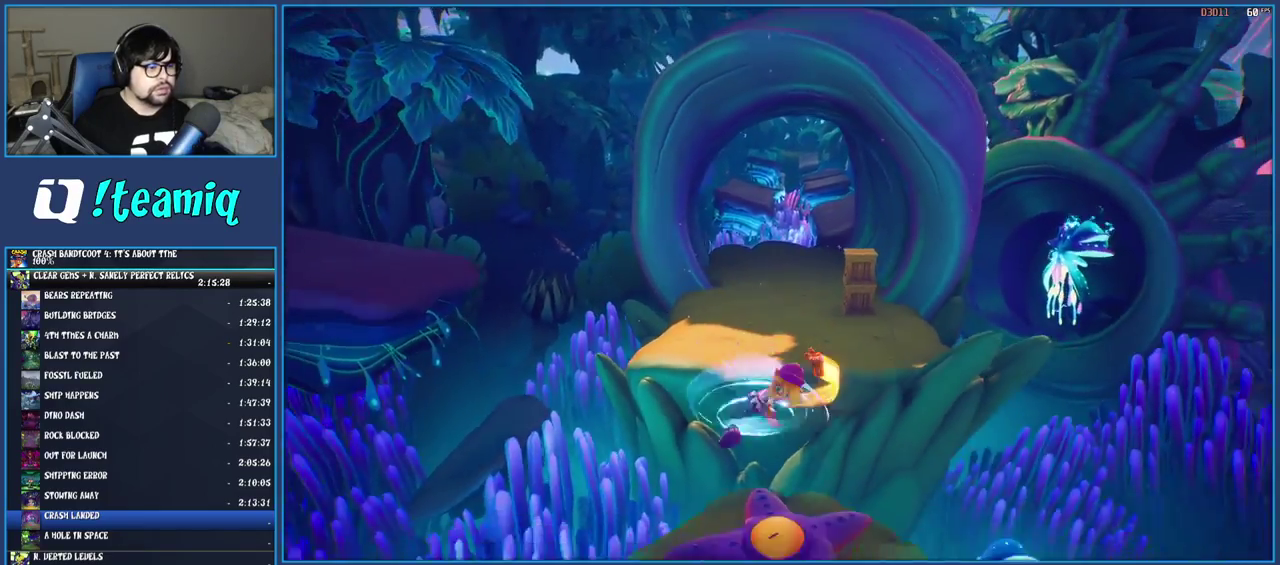
{"buttons": [], "left_stick": "down", "right_stick": "center", "events": [[17, "CROSS", "down"], [200, "CROSS", "up"], [200, "SQUARE", "up"]]}
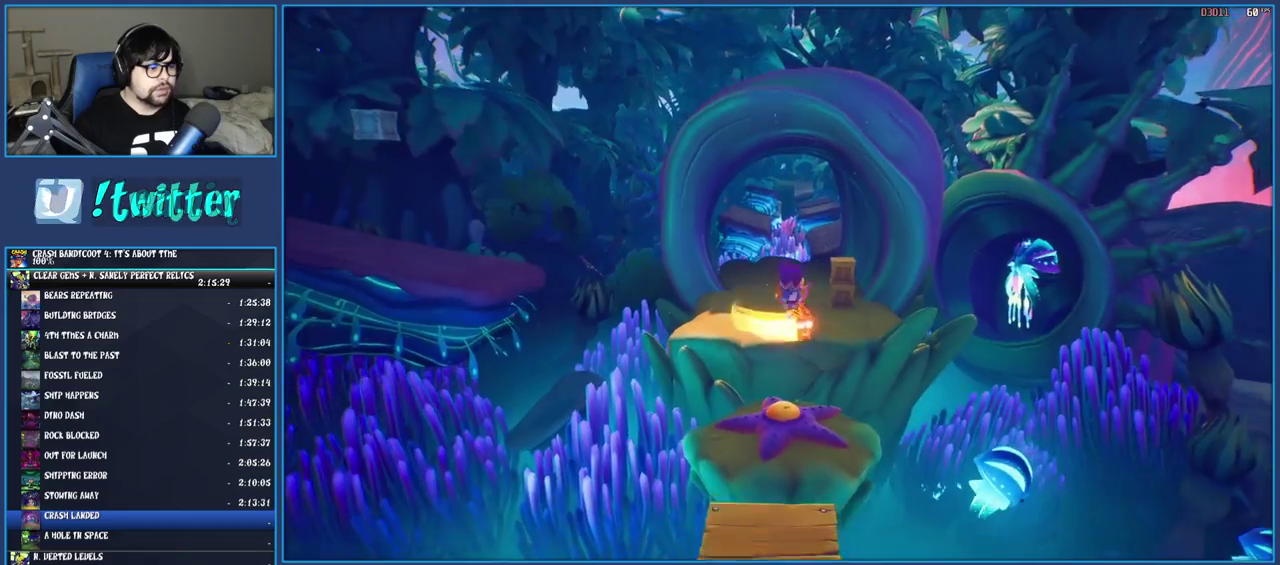
{"buttons": ["CROSS"], "left_stick": "down", "right_stick": "center", "events": [[33, "SQUARE", "down"], [167, "SQUARE", "up"], [300, "CROSS", "down"]]}
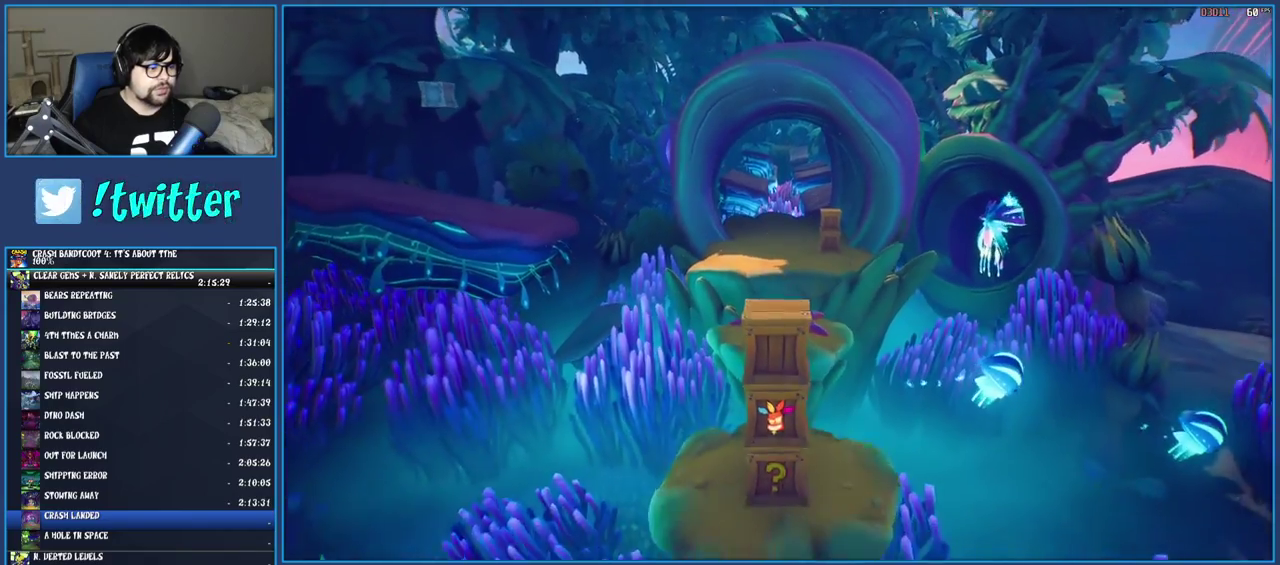
{"buttons": [], "left_stick": "down", "right_stick": "center", "events": [[83, "CROSS", "up"], [217, "CROSS", "down"], [383, "CROSS", "up"]]}